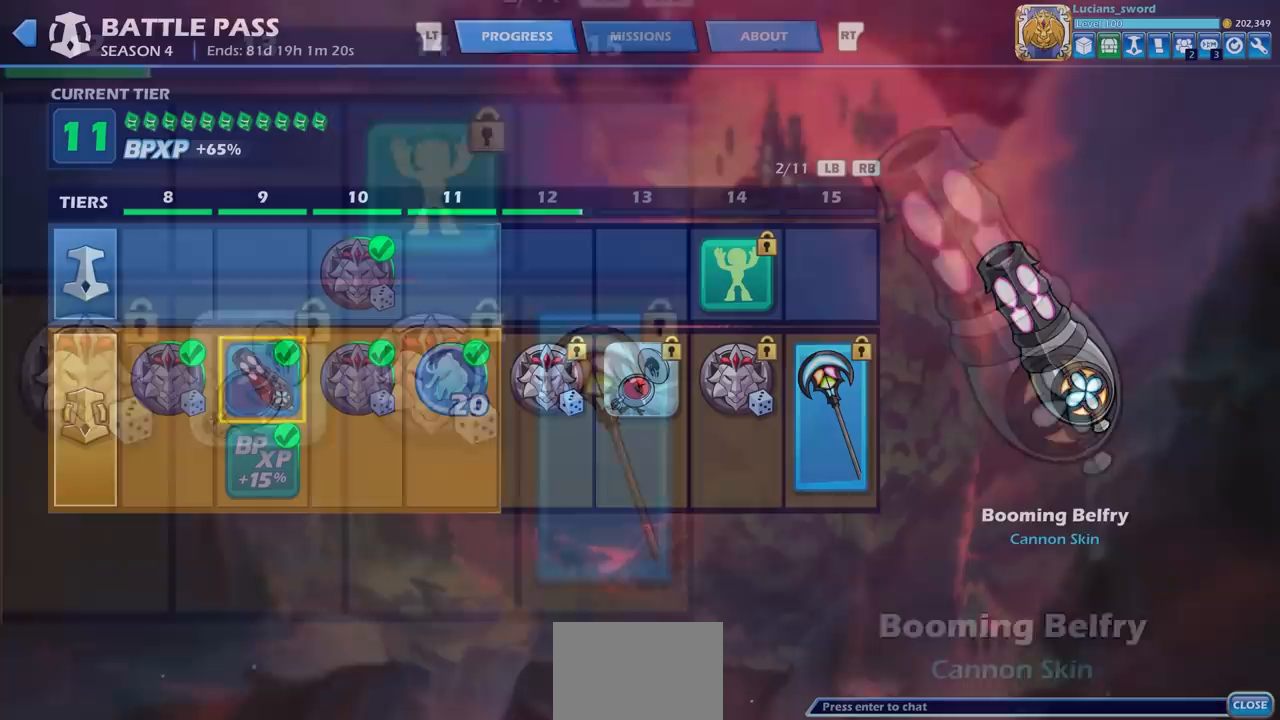
Gameplay with a controller (PlayStation layout); each line is a JSON object with the inputs held at the frame after it. "events" lists button and stick changes between this image and that frame as [ms after this image, input, new state], when the widget could be followed in between. Not read: R1 right_stick.
{"buttons": [], "left_stick": "center", "events": [[350, "DPAD_RIGHT", "down"], [467, "DPAD_RIGHT", "up"]]}
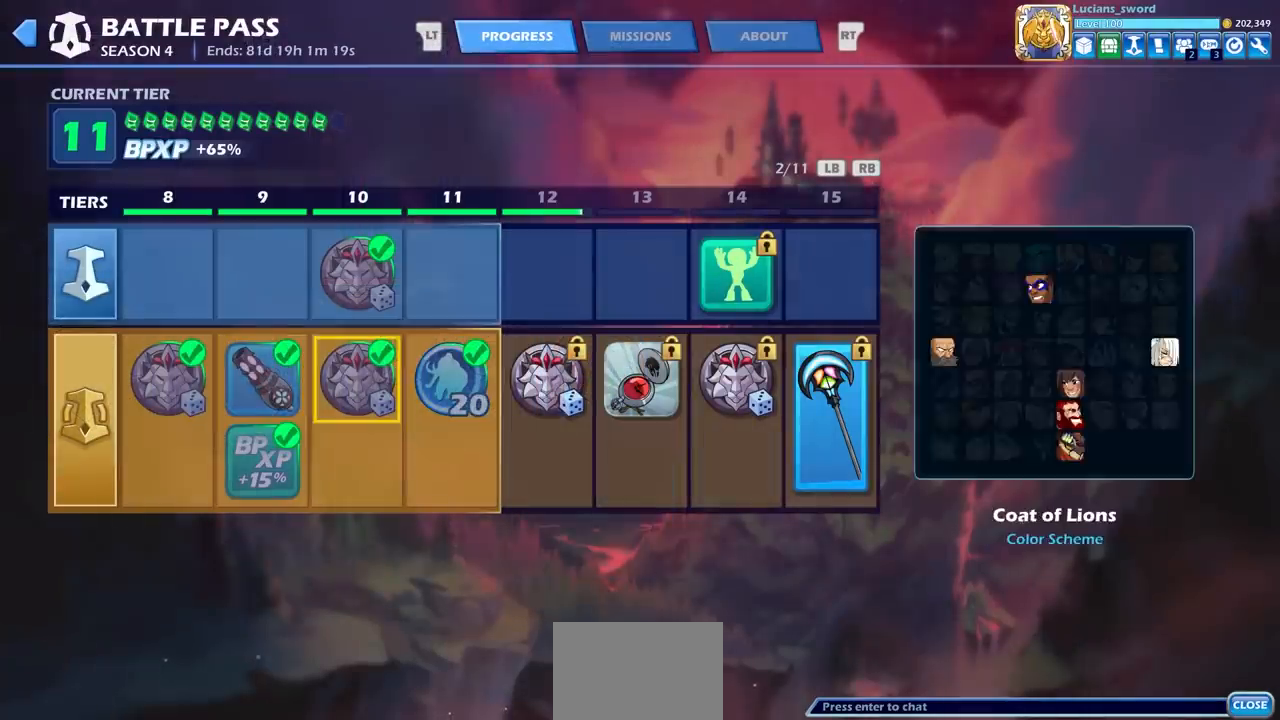
{"buttons": [], "left_stick": "center", "events": [[83, "DPAD_RIGHT", "down"], [200, "DPAD_RIGHT", "up"], [333, "DPAD_RIGHT", "down"], [417, "DPAD_RIGHT", "up"]]}
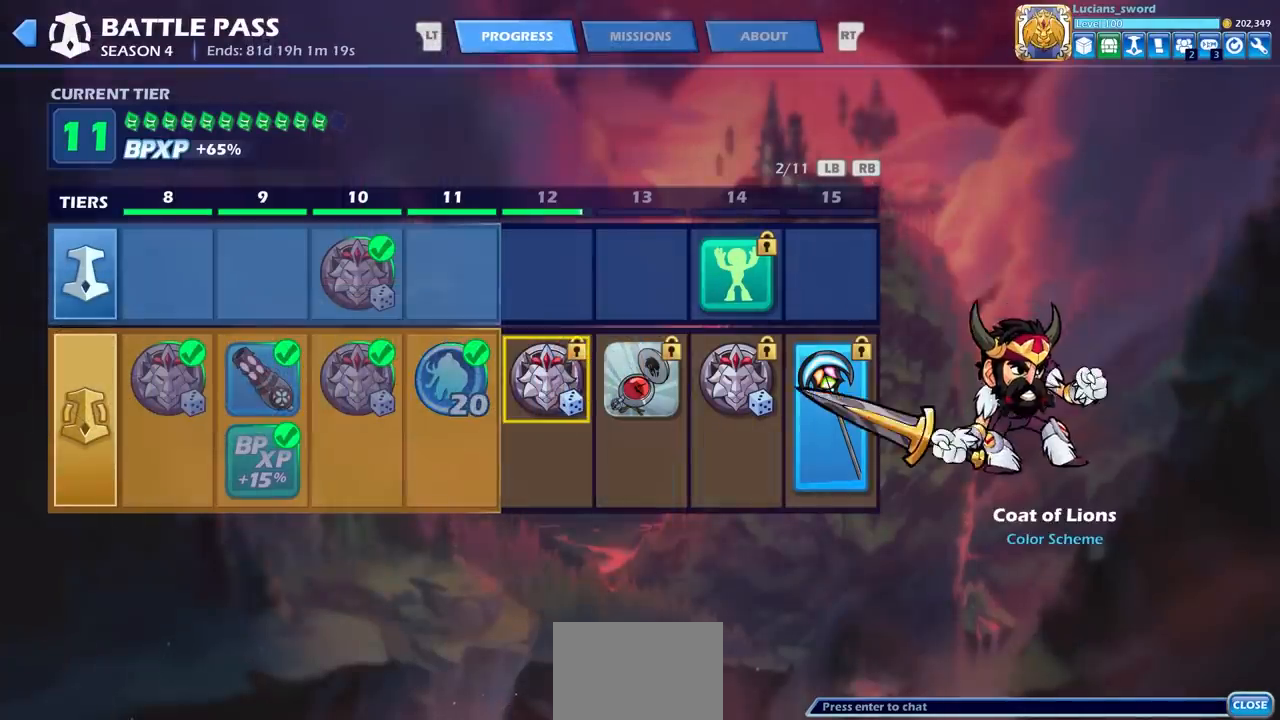
{"buttons": [], "left_stick": "center", "events": [[183, "DPAD_RIGHT", "down"], [300, "DPAD_RIGHT", "up"], [417, "DPAD_RIGHT", "down"], [500, "DPAD_RIGHT", "up"]]}
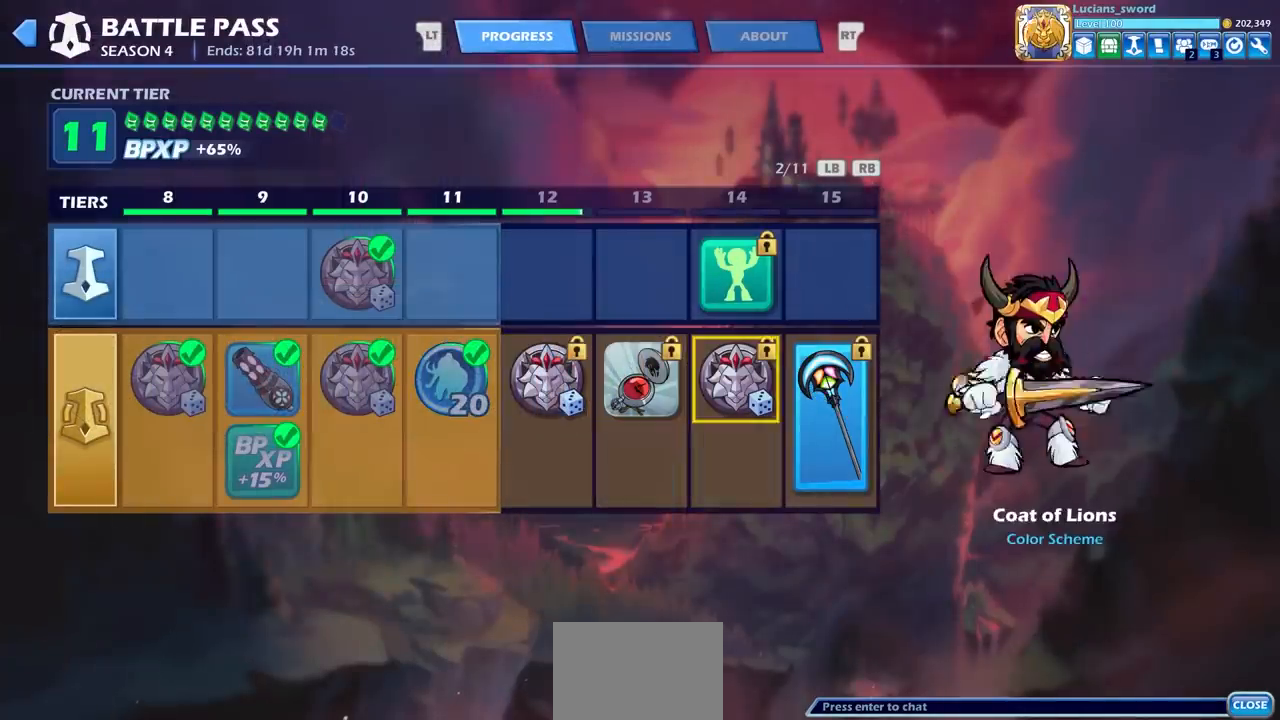
{"buttons": ["DPAD_LEFT"], "left_stick": "center", "events": [[150, "DPAD_RIGHT", "down"], [200, "DPAD_RIGHT", "up"], [450, "DPAD_LEFT", "down"]]}
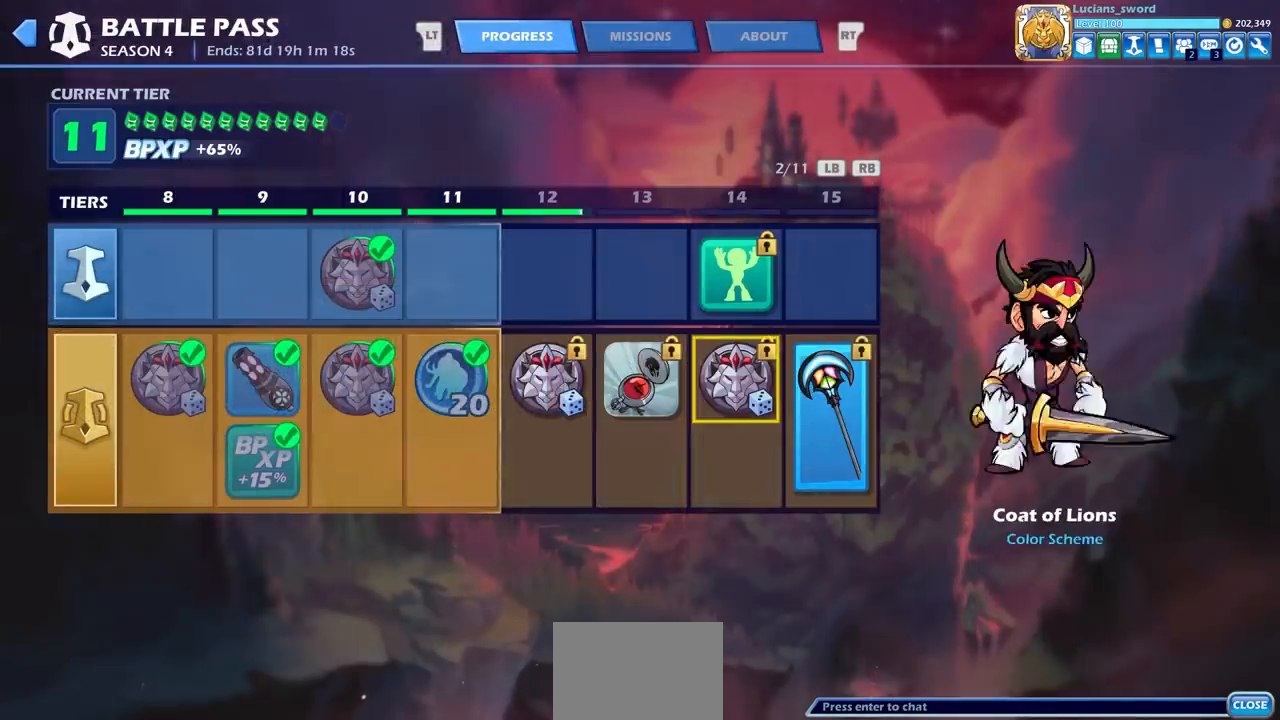
{"buttons": [], "left_stick": "center", "events": [[67, "DPAD_LEFT", "up"], [217, "DPAD_UP", "down"], [317, "DPAD_UP", "up"]]}
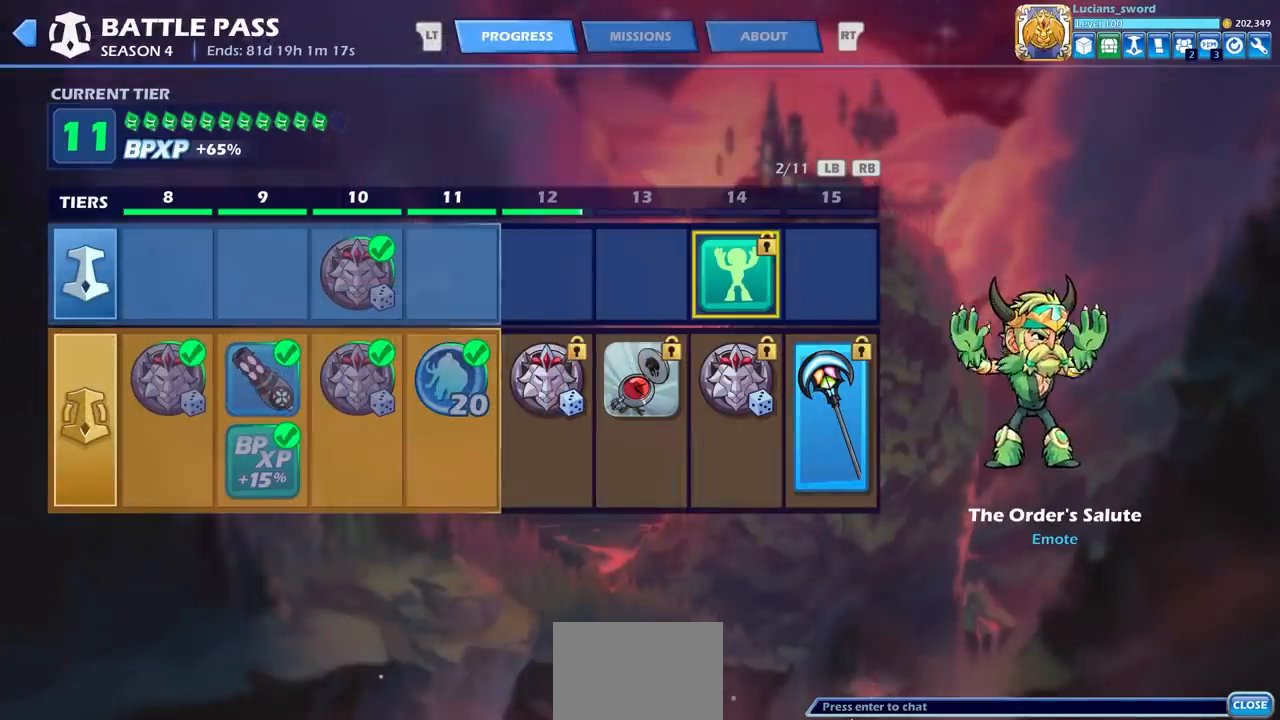
{"buttons": [], "left_stick": "center", "events": [[400, "DPAD_DOWN", "down"], [500, "DPAD_DOWN", "up"]]}
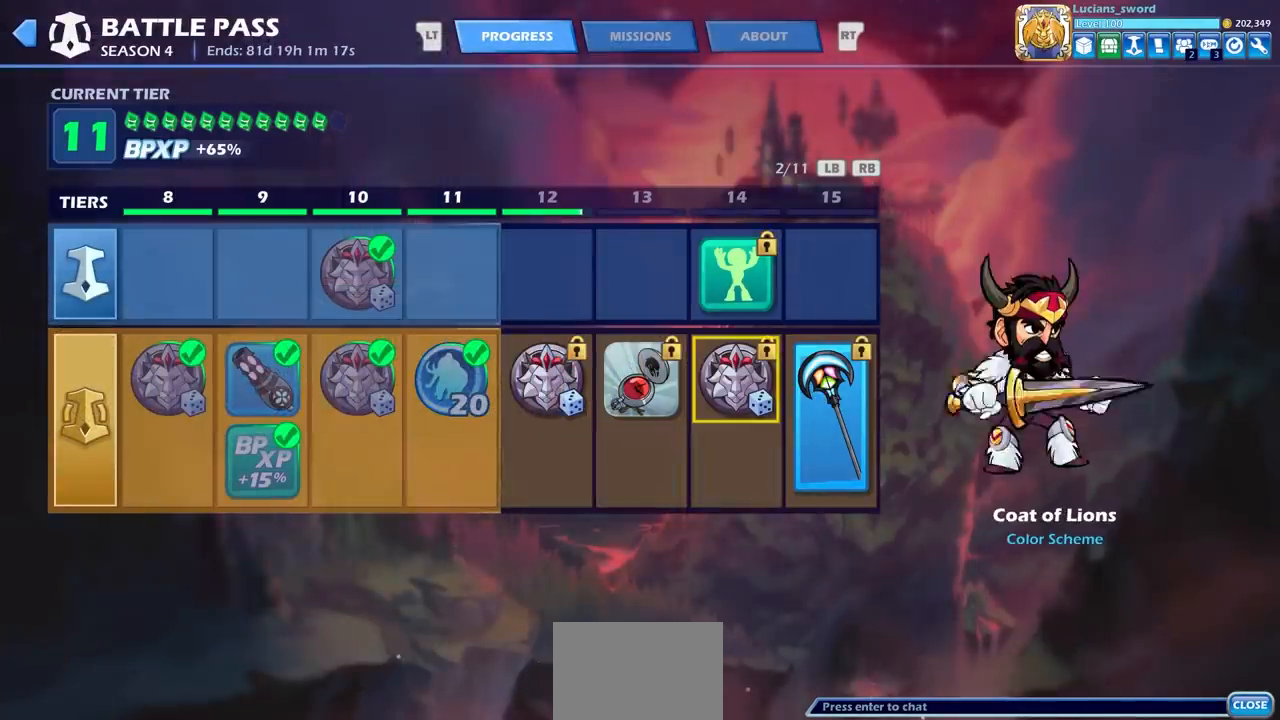
{"buttons": [], "left_stick": "center", "events": [[200, "DPAD_LEFT", "down"], [300, "DPAD_LEFT", "up"], [383, "DPAD_LEFT", "down"], [500, "DPAD_LEFT", "up"]]}
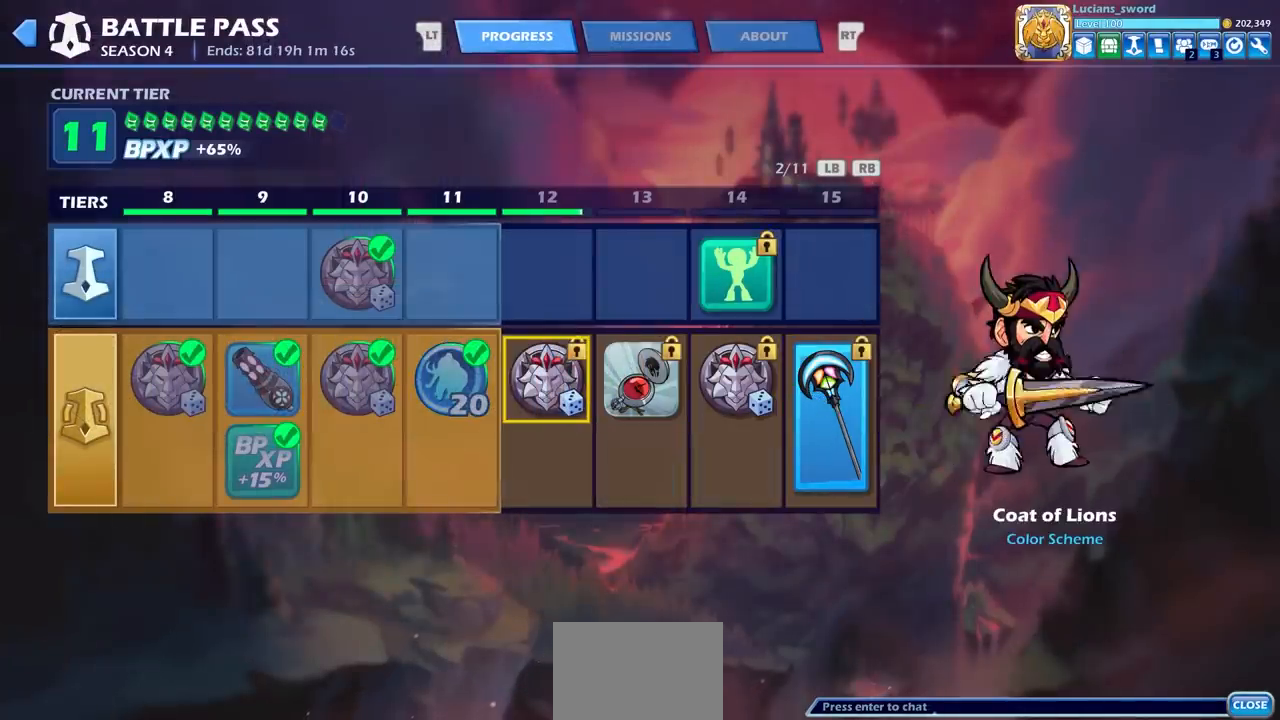
{"buttons": [], "left_stick": "center", "events": []}
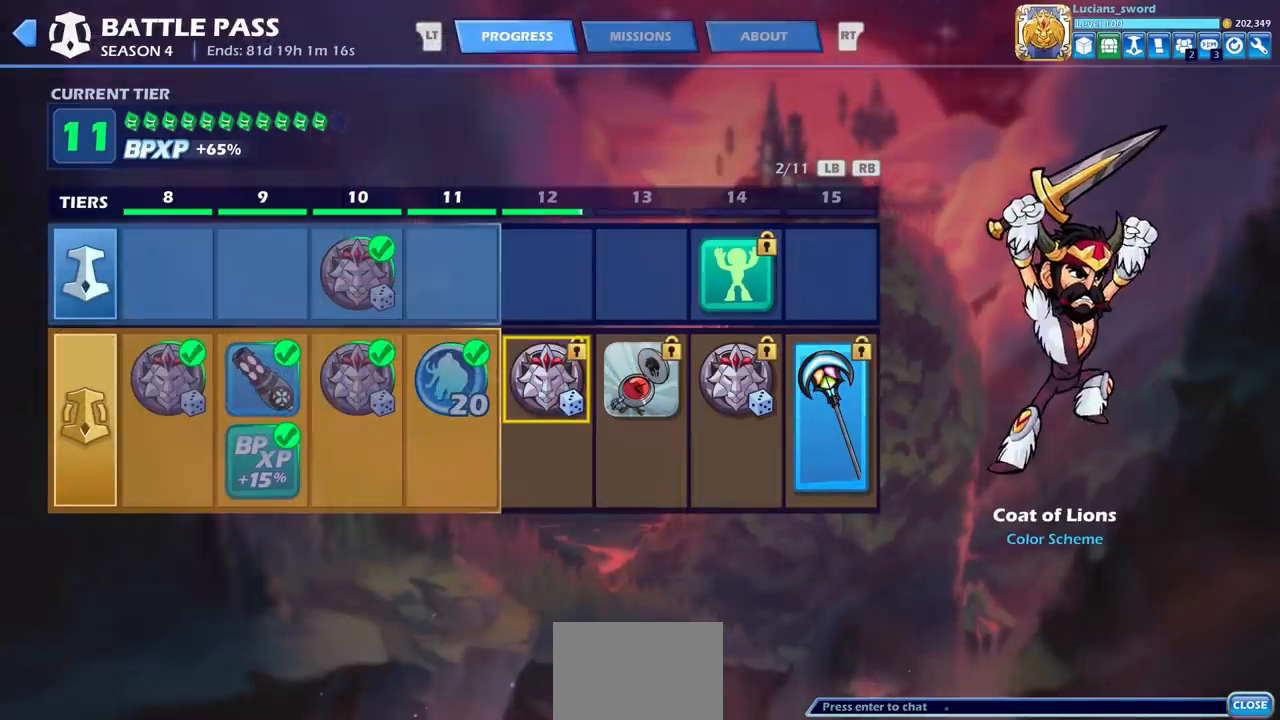
{"buttons": [], "left_stick": "center", "events": []}
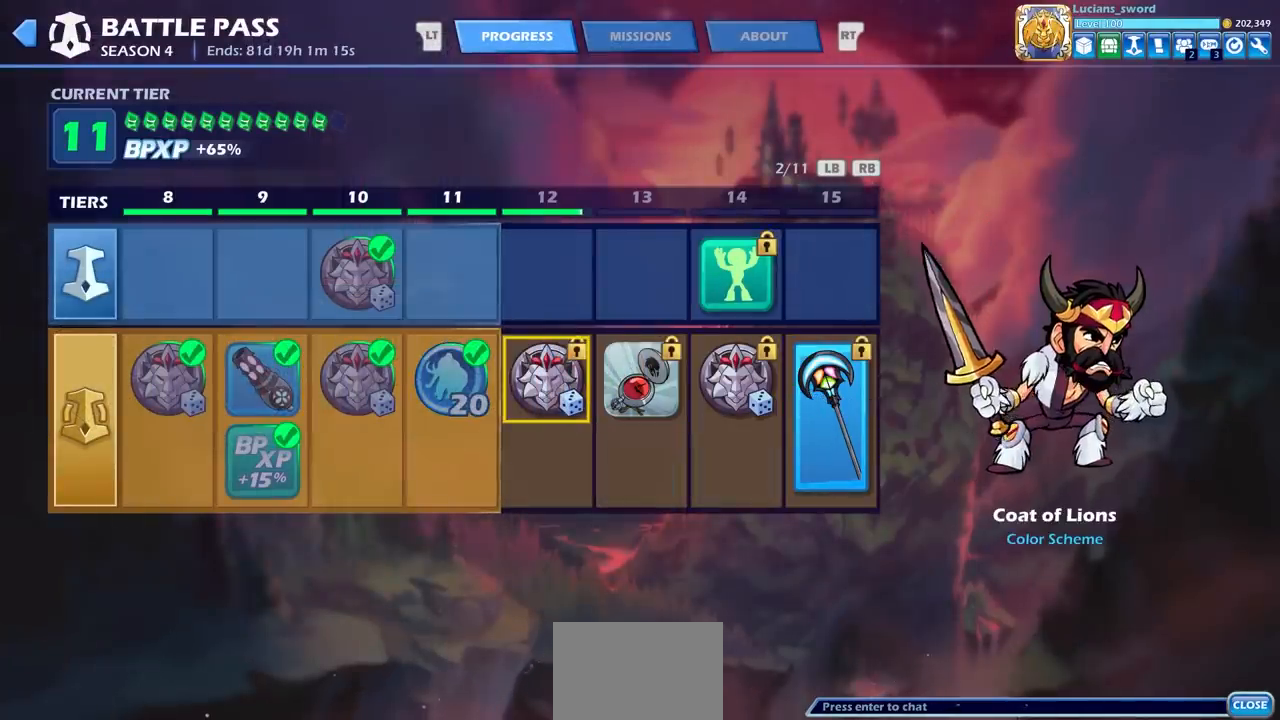
{"buttons": [], "left_stick": "center", "events": [[150, "R2", "down"], [250, "R2", "up"]]}
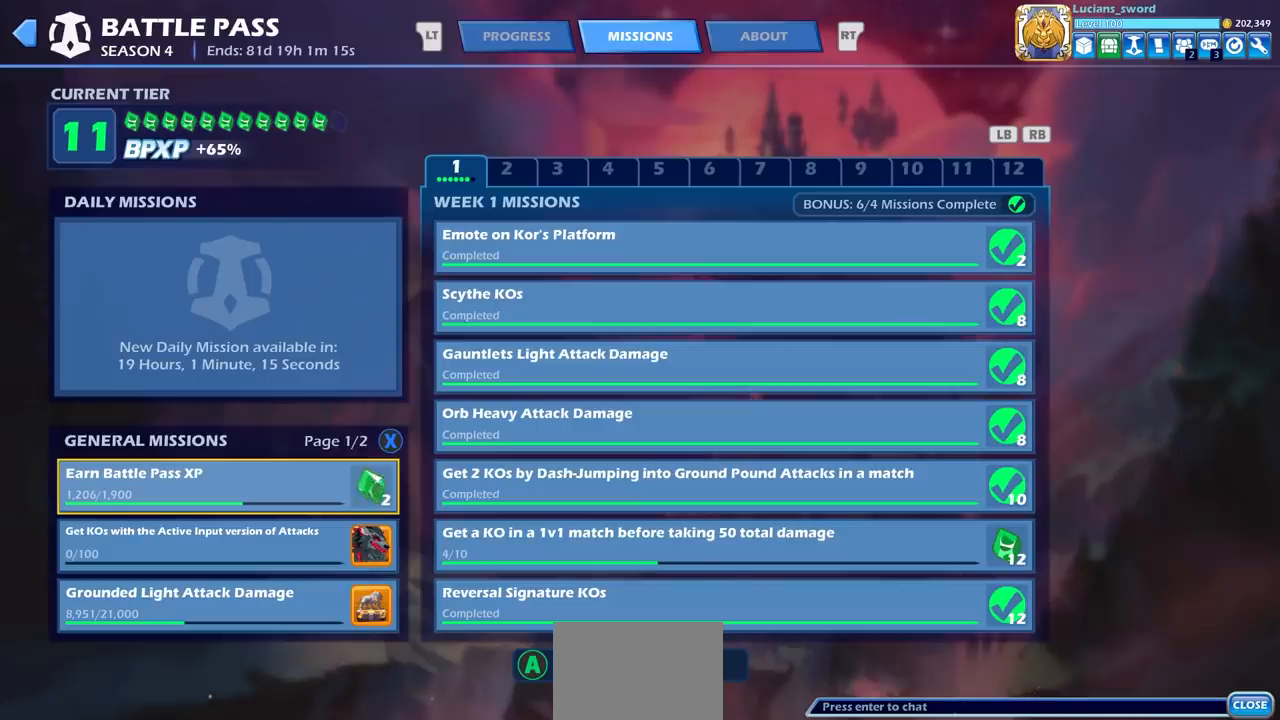
{"buttons": [], "left_stick": "center", "events": []}
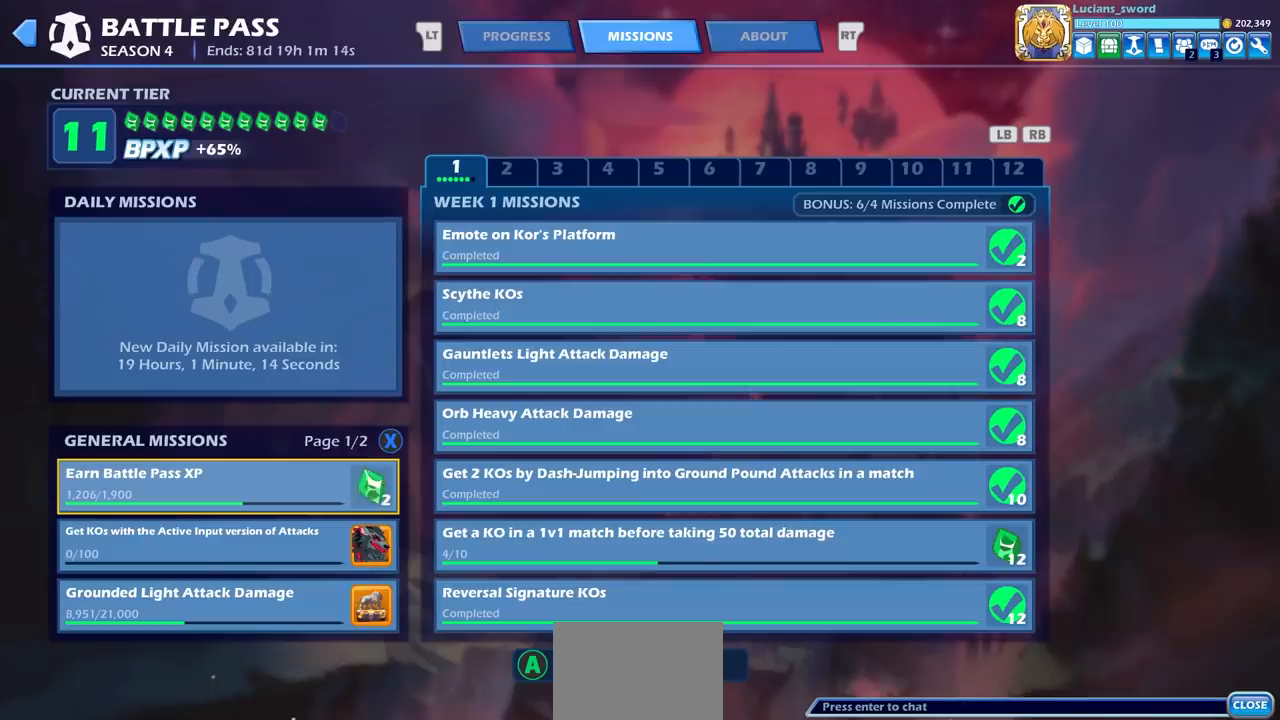
{"buttons": [], "left_stick": "center", "events": []}
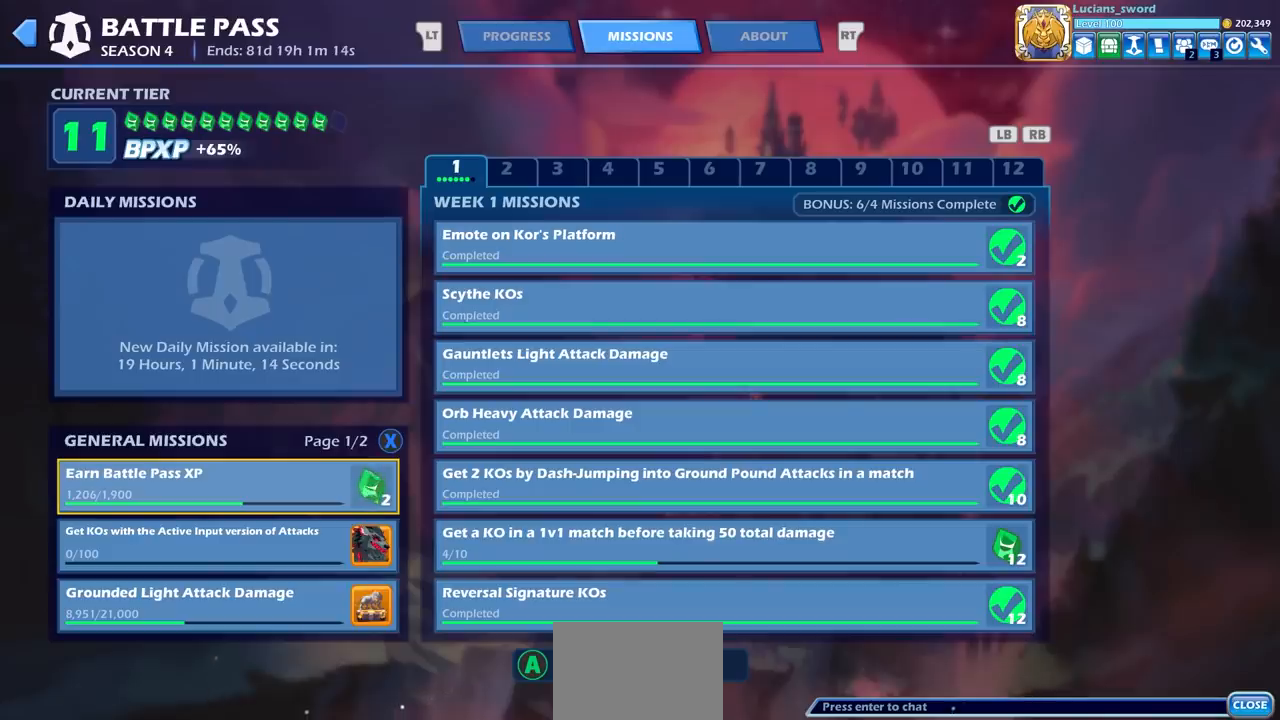
{"buttons": [], "left_stick": "center", "events": []}
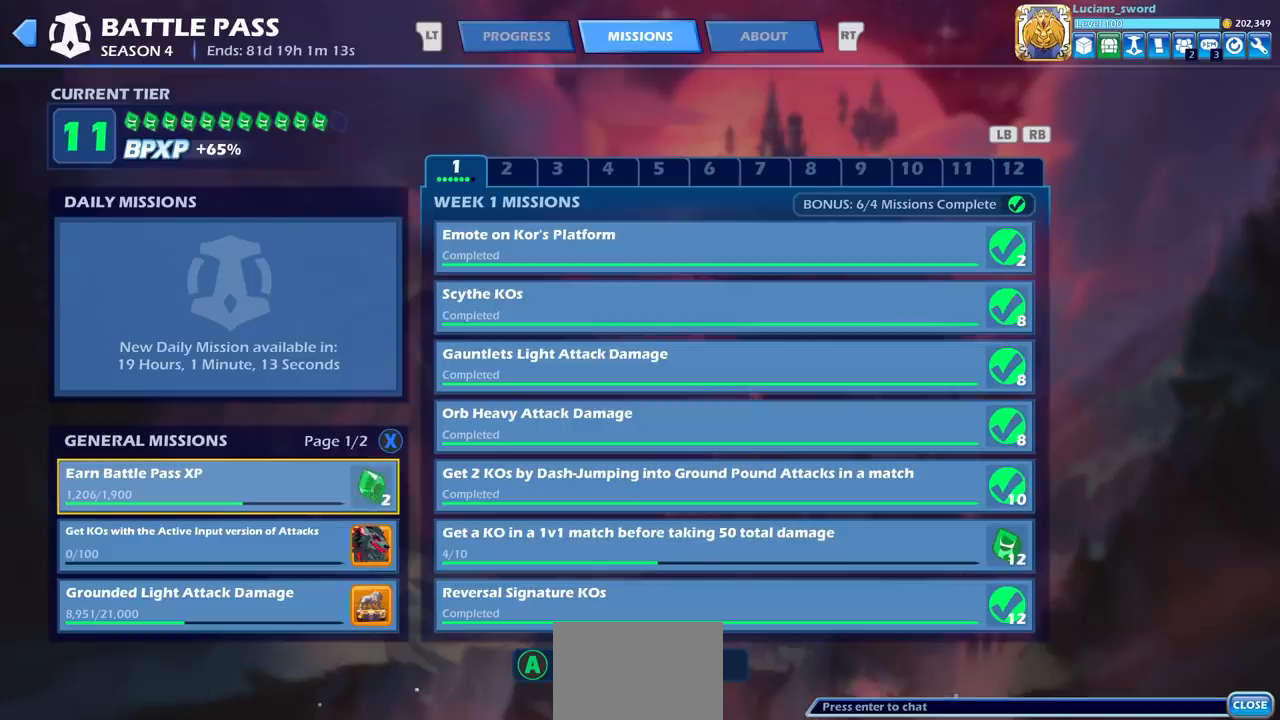
{"buttons": [], "left_stick": "center", "events": []}
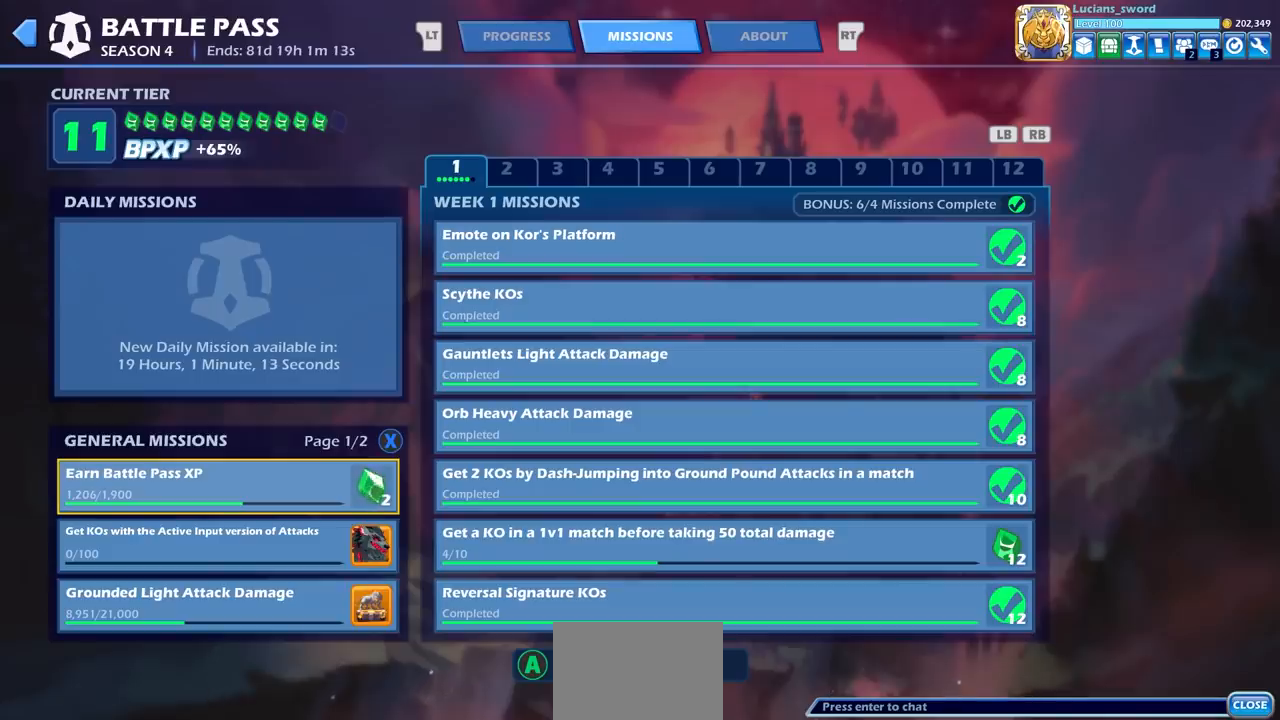
{"buttons": [], "left_stick": "center", "events": []}
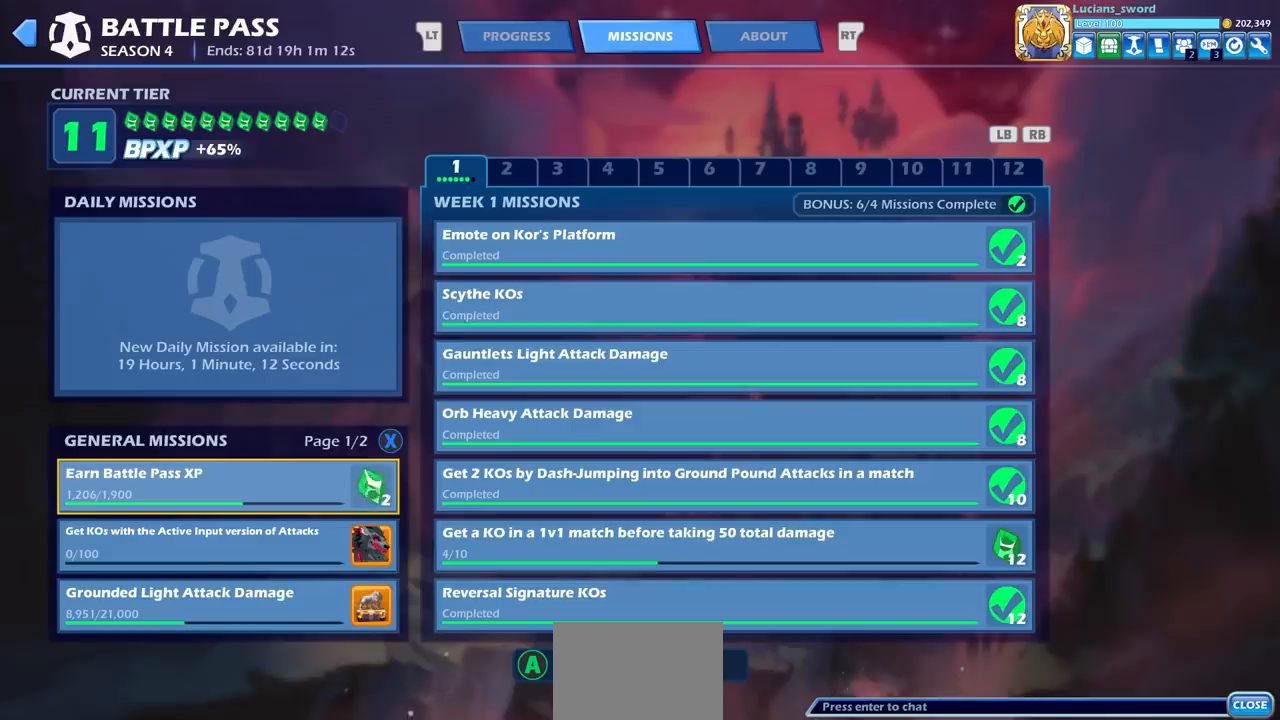
{"buttons": [], "left_stick": "center", "events": []}
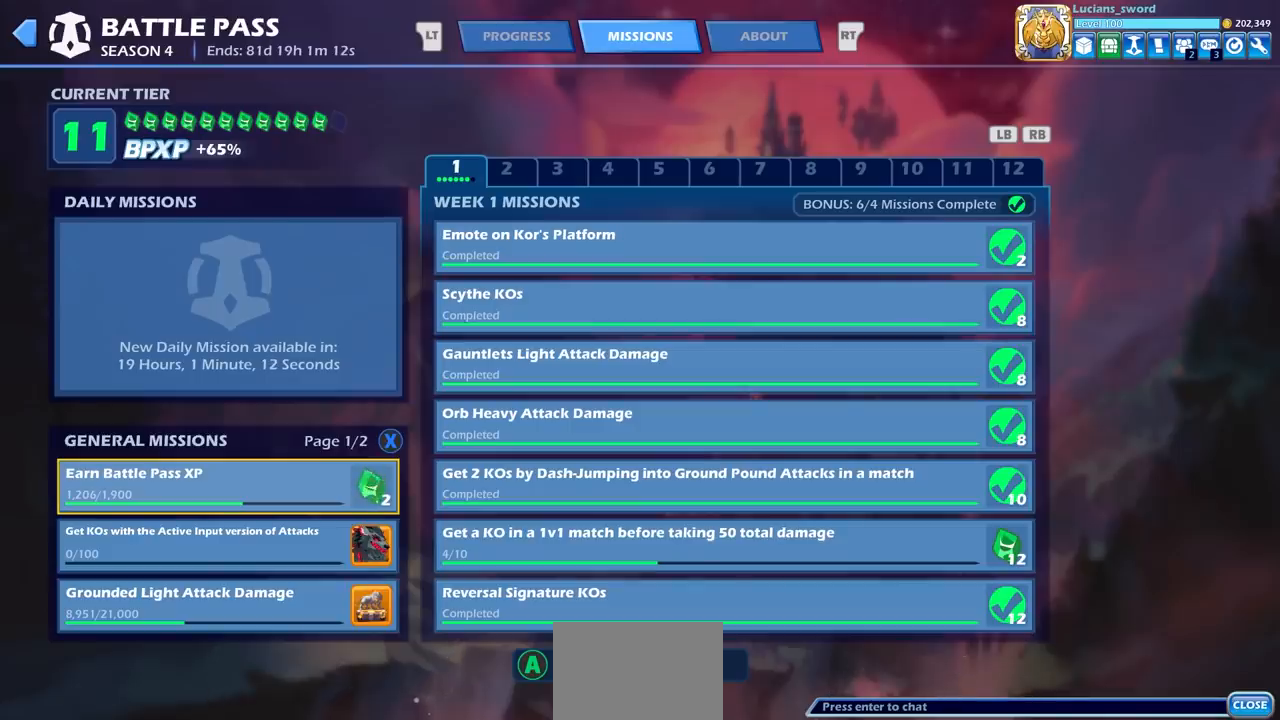
{"buttons": [], "left_stick": "center", "events": []}
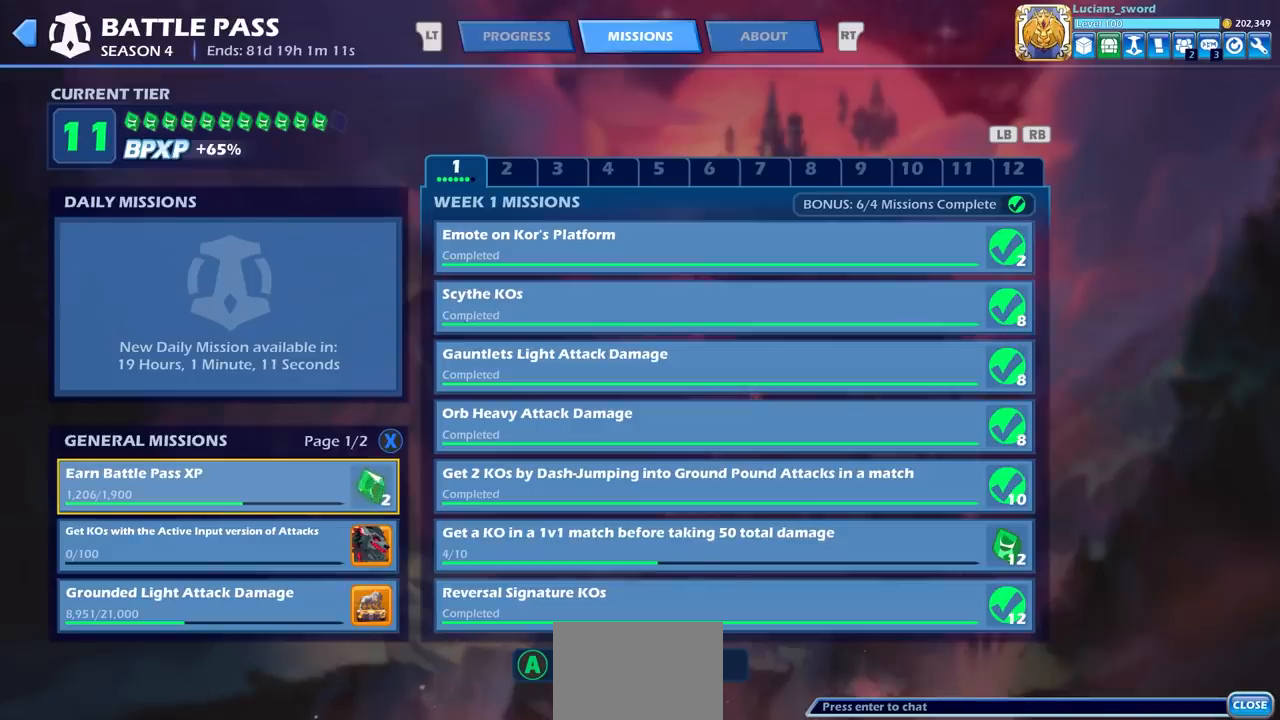
{"buttons": [], "left_stick": "center", "events": []}
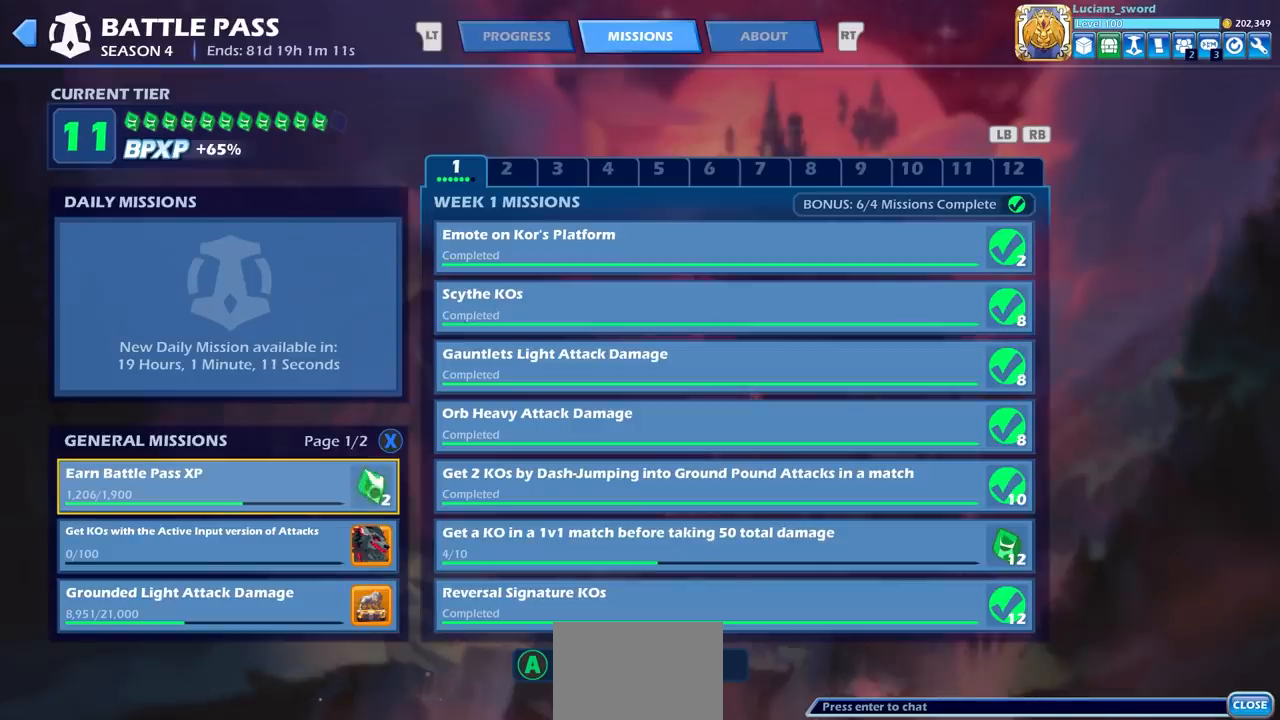
{"buttons": [], "left_stick": "center", "events": []}